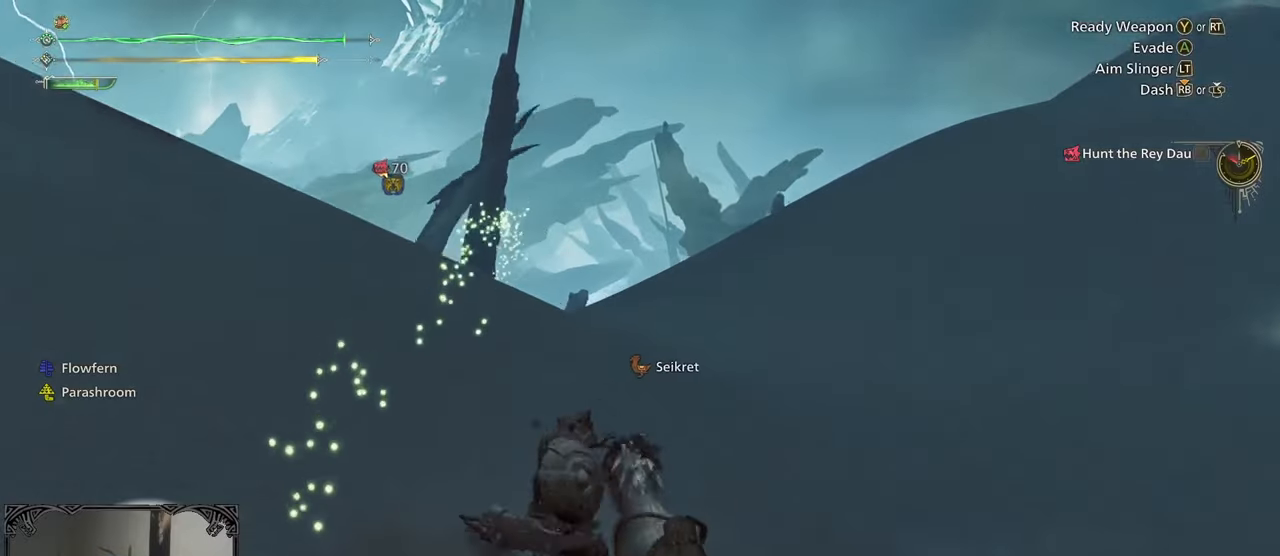
Gameplay with a controller (Xbox layout); each line is a JSON object with the inputs held at the frame after it. "events" lists button and stick changes between this image and that frame as [ms after this image, input, new state], when the widget could be followed in between.
{"buttons": ["L1", "R1"], "left_stick": "up", "right_stick": "center", "events": [[483, "L1", "down"]]}
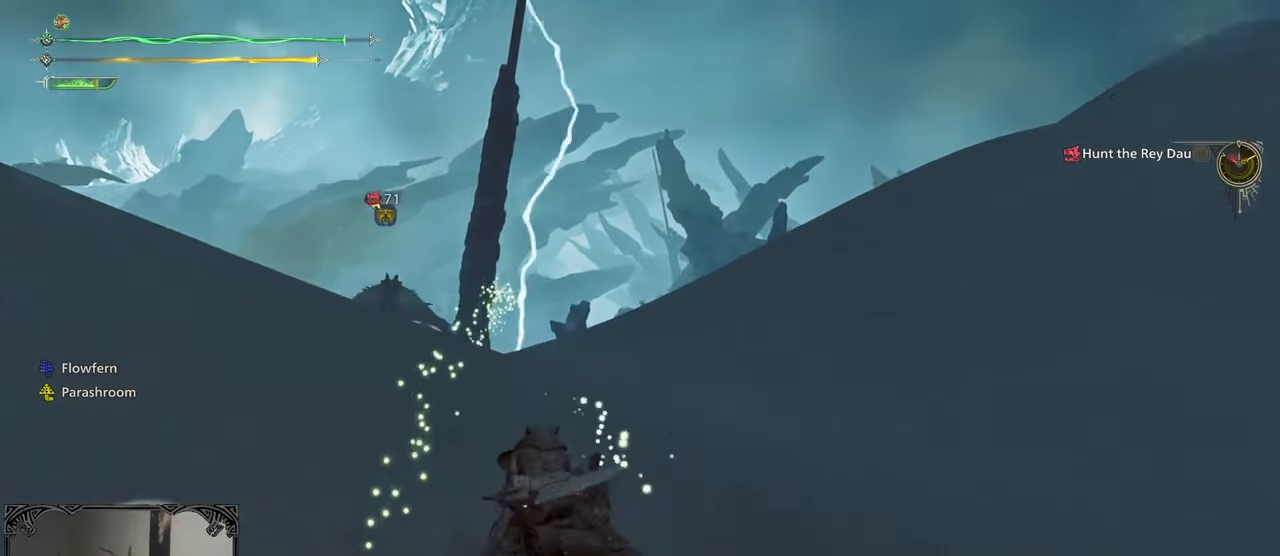
{"buttons": ["L1", "R1"], "left_stick": "up", "right_stick": "center", "events": []}
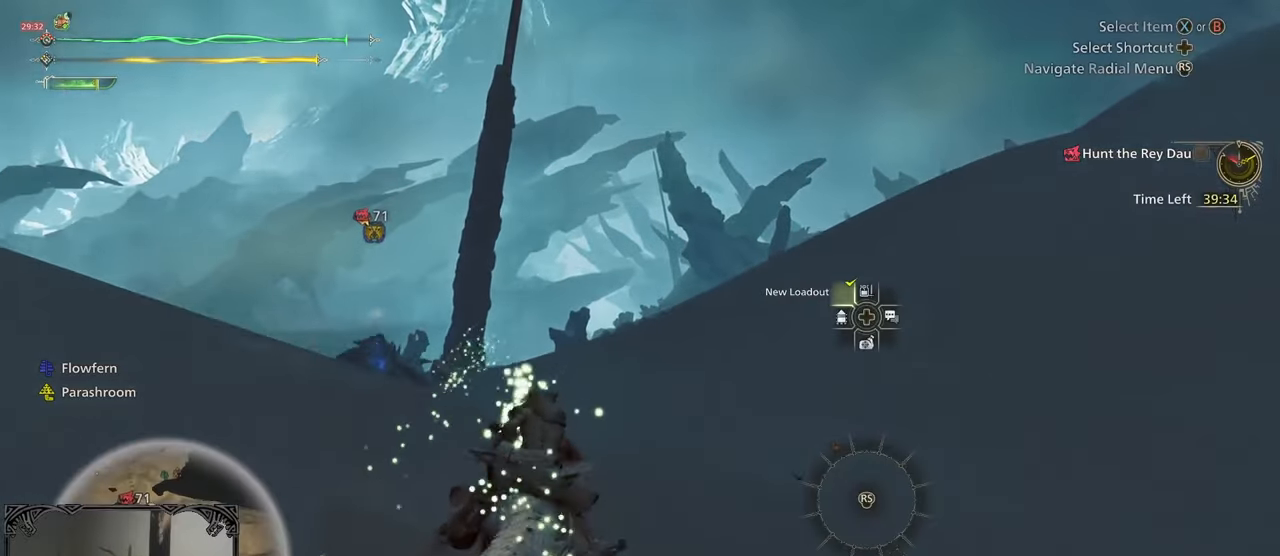
{"buttons": ["L1", "R1"], "left_stick": "up", "right_stick": "center", "events": []}
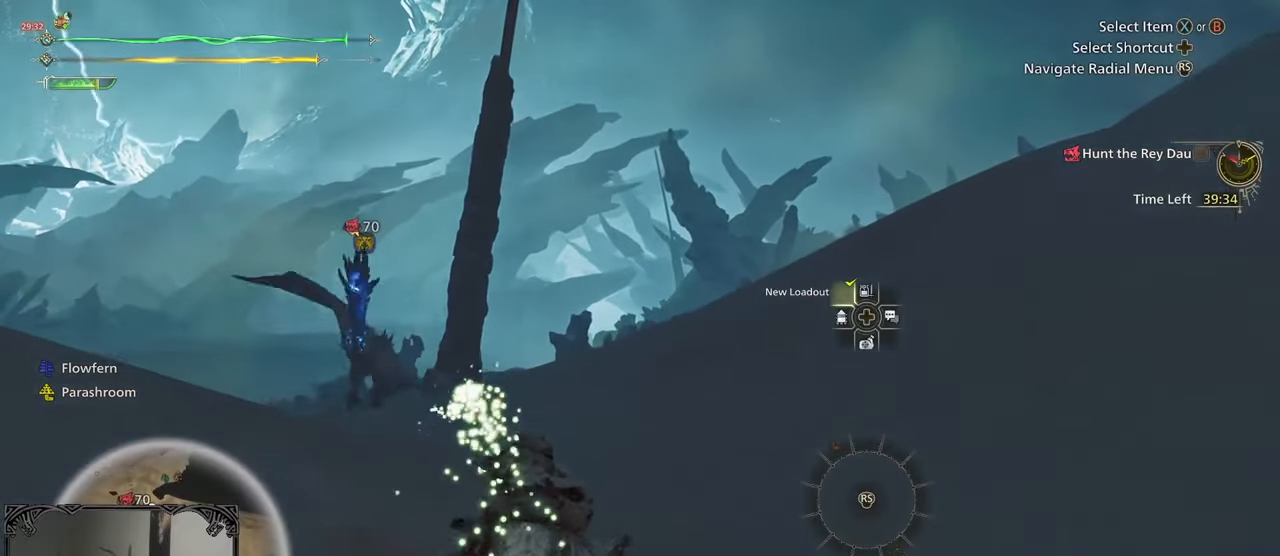
{"buttons": ["B", "L1", "R1"], "left_stick": "up", "right_stick": "center", "events": [[117, "X", "down"], [217, "X", "up"], [467, "B", "down"]]}
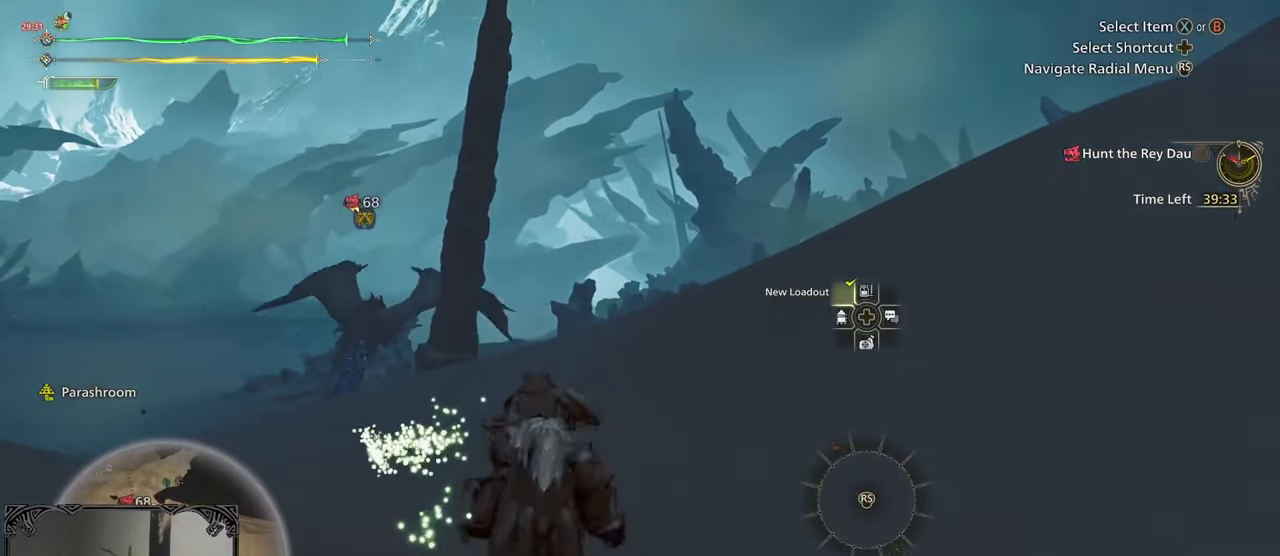
{"buttons": ["R1"], "left_stick": "up", "right_stick": "center", "events": [[17, "B", "up"], [83, "B", "down"], [167, "B", "up"], [267, "L1", "up"]]}
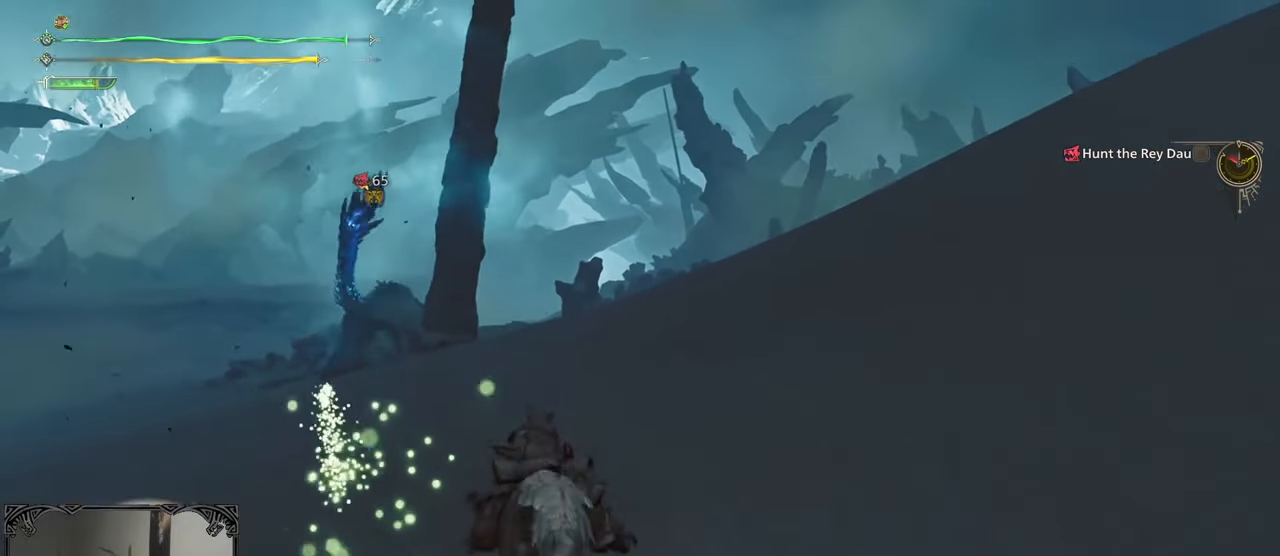
{"buttons": ["R1"], "left_stick": "up", "right_stick": "center", "events": []}
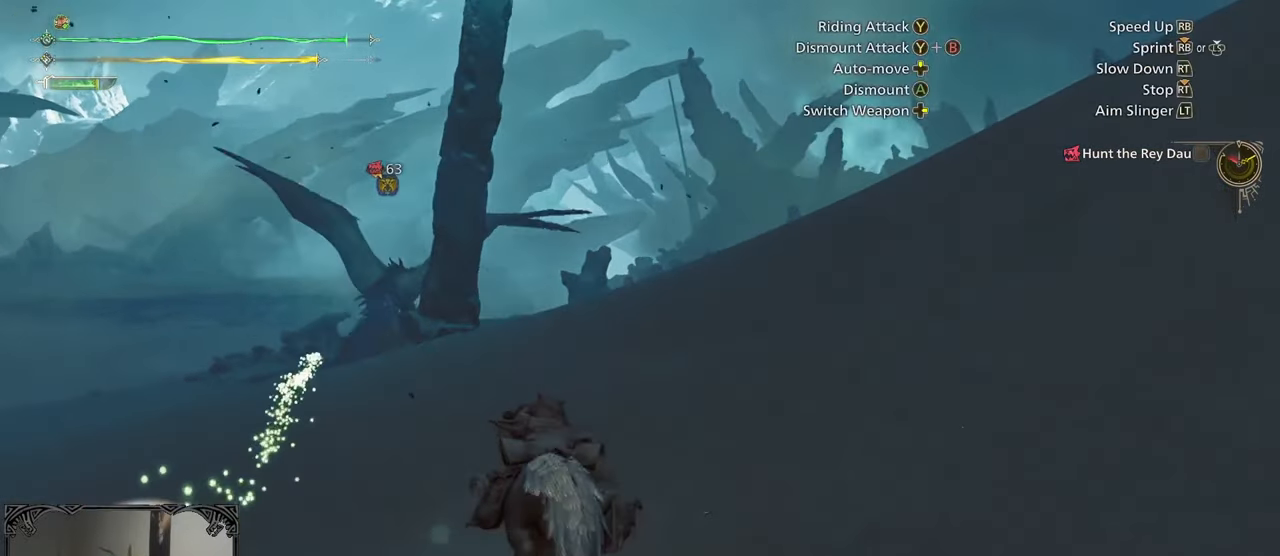
{"buttons": ["X", "R1"], "left_stick": "up", "right_stick": "center", "events": [[383, "X", "down"]]}
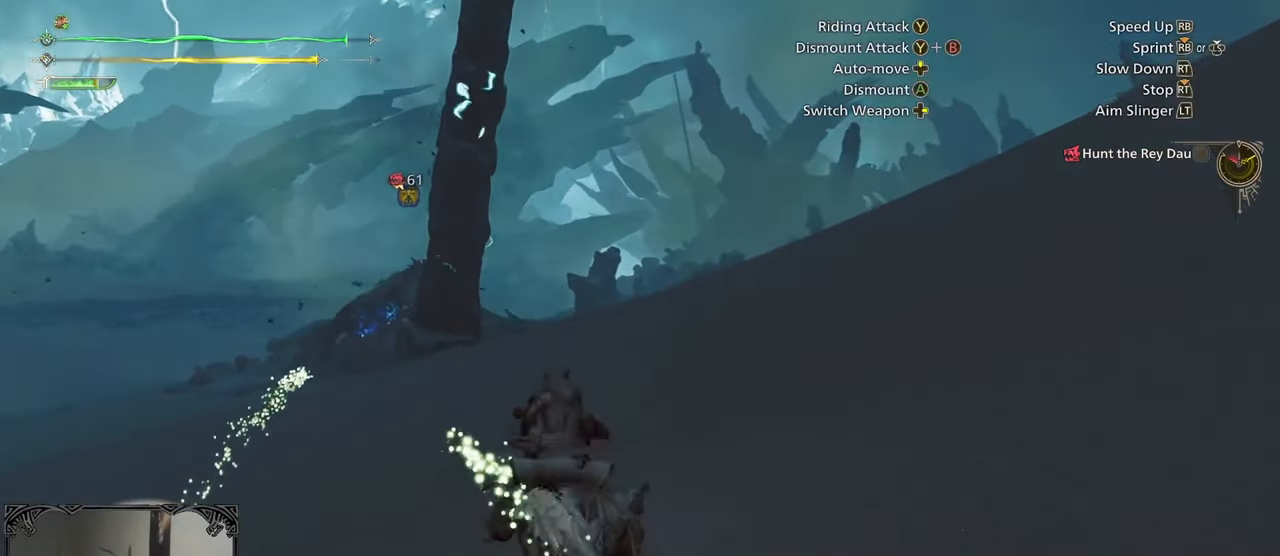
{"buttons": ["R1"], "left_stick": "up", "right_stick": "center", "events": [[17, "X", "up"], [283, "right_stick", "down"], [417, "right_stick", "center"]]}
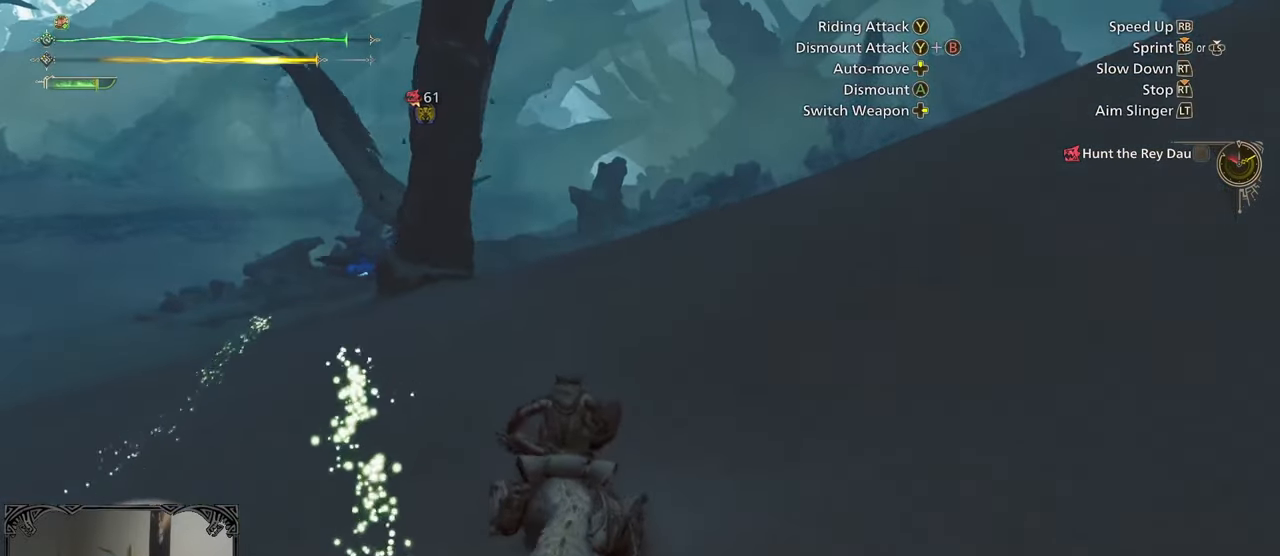
{"buttons": ["R1"], "left_stick": "up", "right_stick": "center", "events": []}
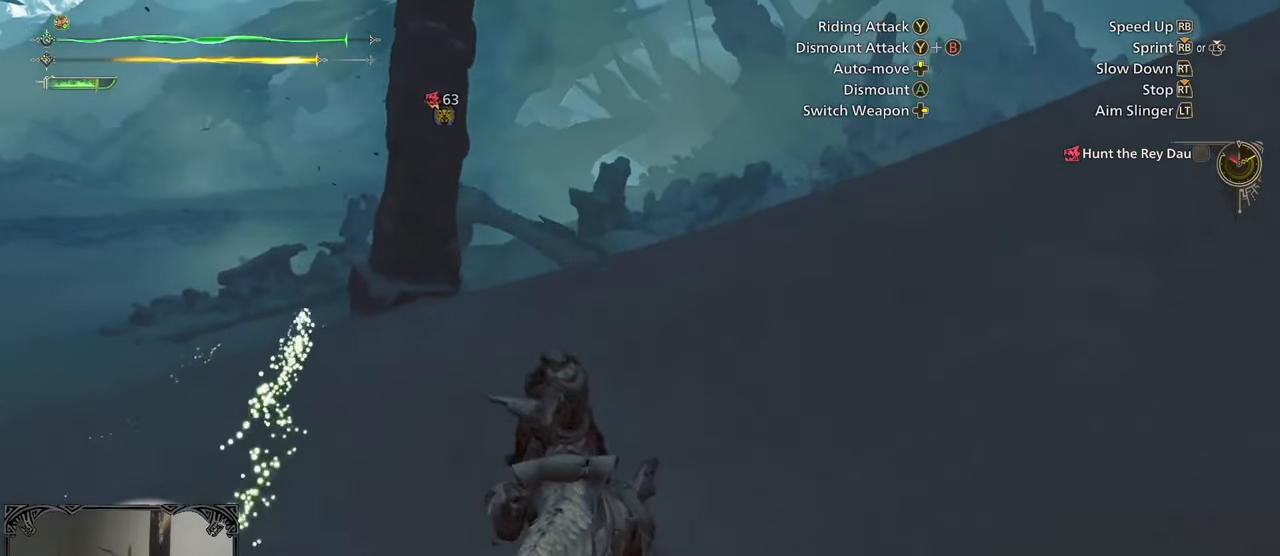
{"buttons": ["R1"], "left_stick": "up", "right_stick": "center", "events": []}
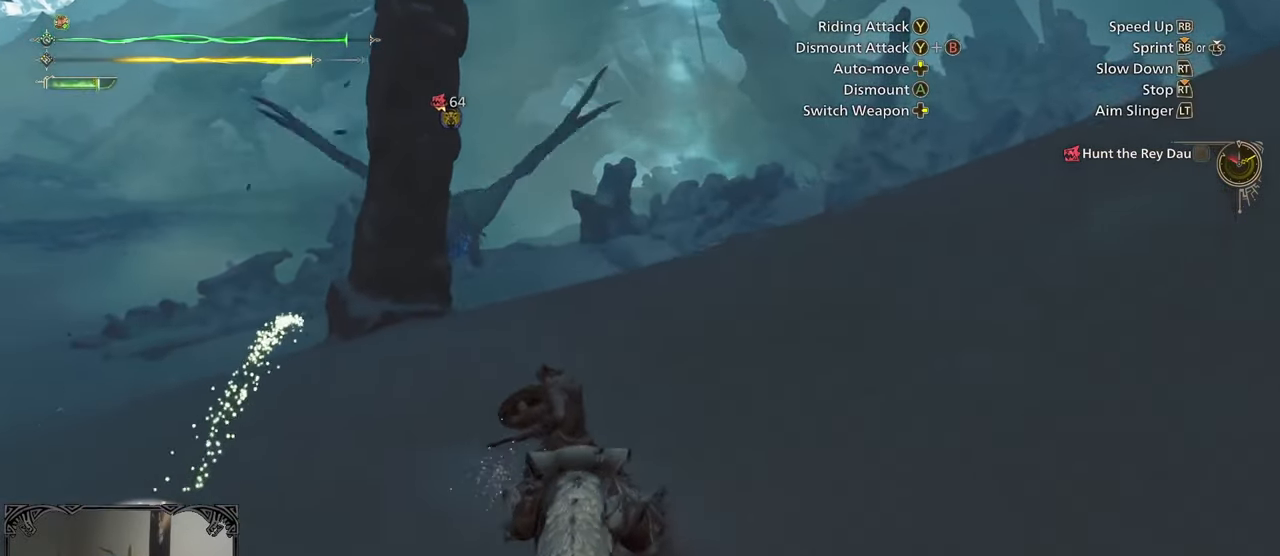
{"buttons": ["R1"], "left_stick": "up", "right_stick": "center", "events": [[267, "right_stick", "left"], [400, "right_stick", "center"]]}
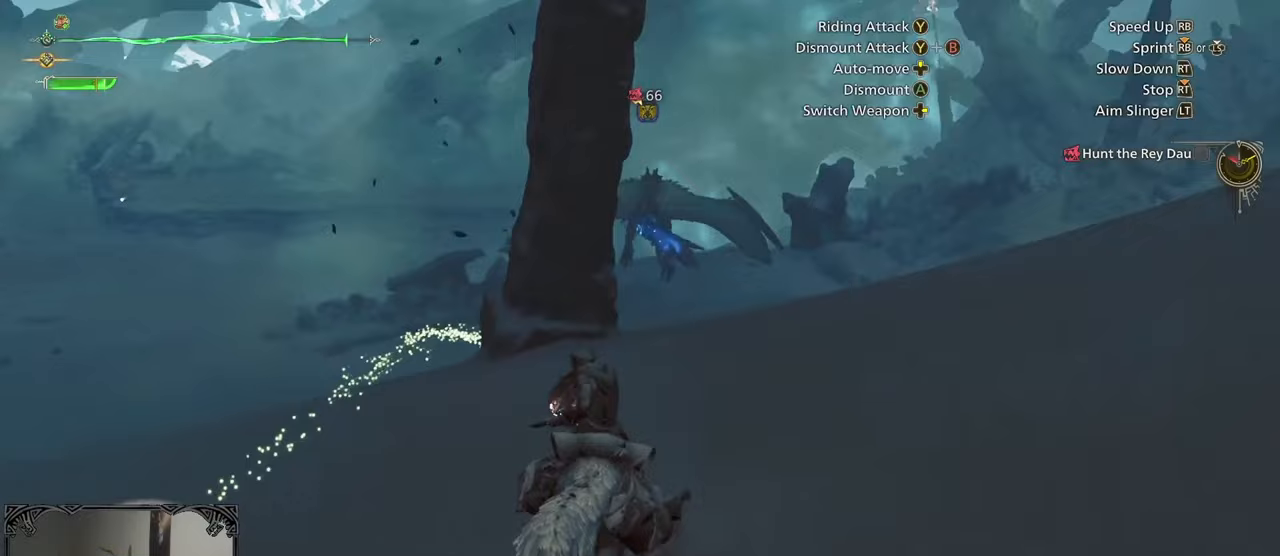
{"buttons": ["L1", "R1"], "left_stick": "up", "right_stick": "center", "events": [[383, "L1", "down"]]}
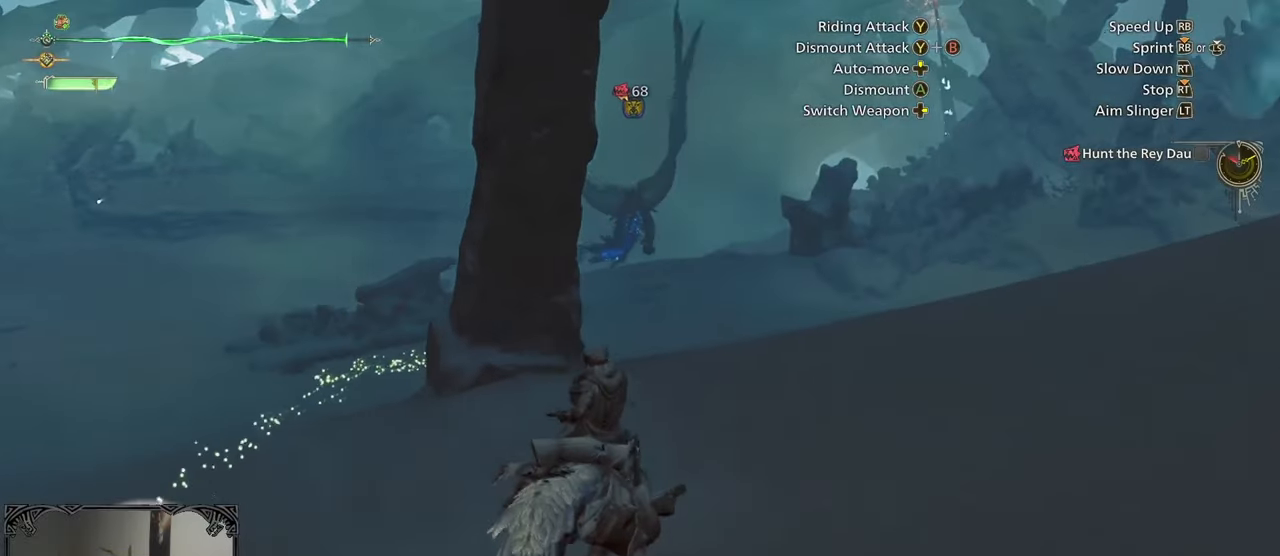
{"buttons": ["L1", "R1"], "left_stick": "up", "right_stick": "center", "events": []}
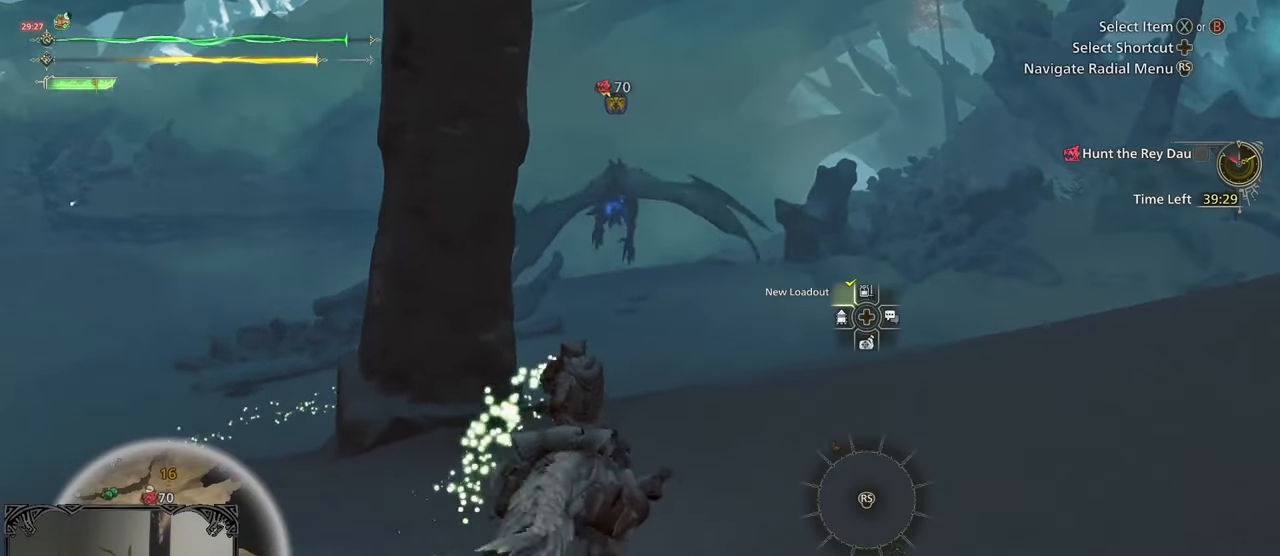
{"buttons": ["L1", "R1"], "left_stick": "up", "right_stick": "center", "events": []}
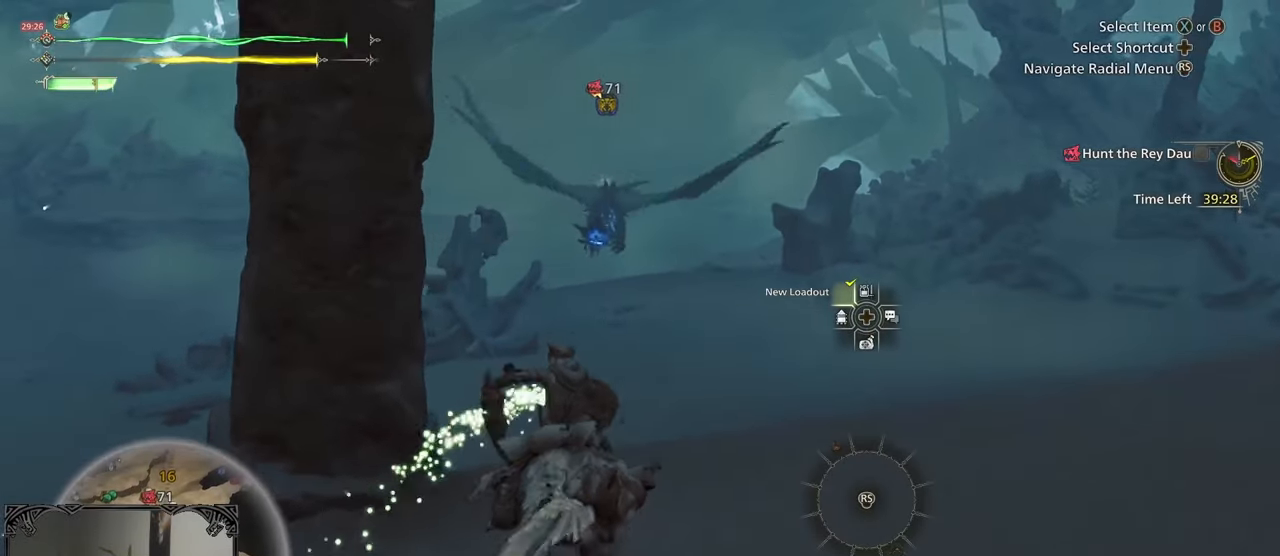
{"buttons": ["L1", "R1"], "left_stick": "up", "right_stick": "center", "events": [[100, "X", "down"], [200, "X", "up"]]}
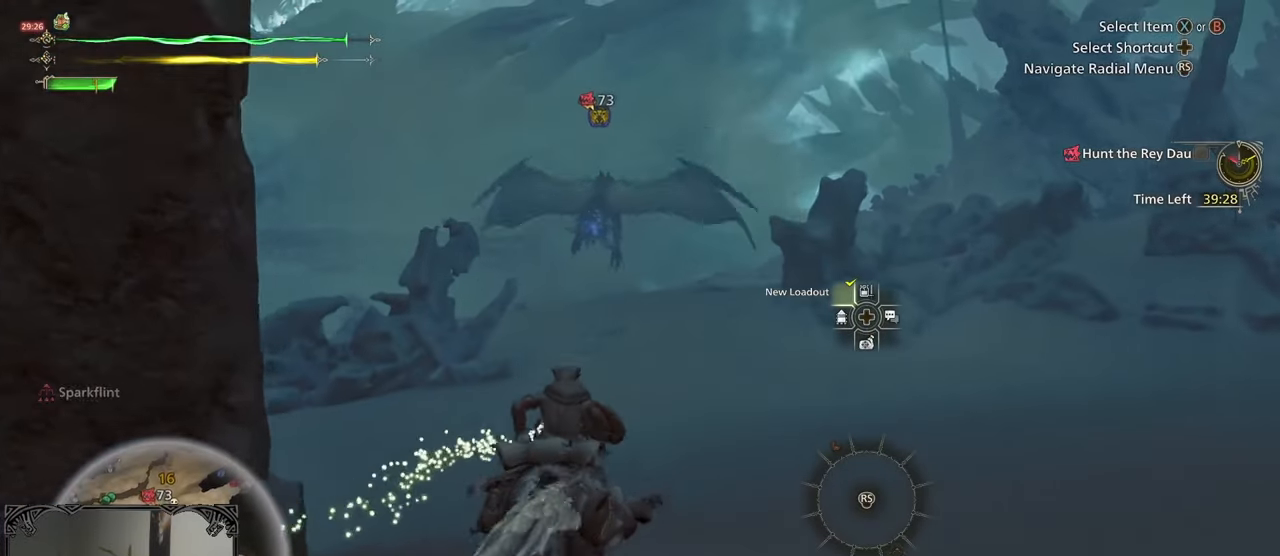
{"buttons": ["R1"], "left_stick": "up", "right_stick": "center", "events": [[217, "L1", "up"]]}
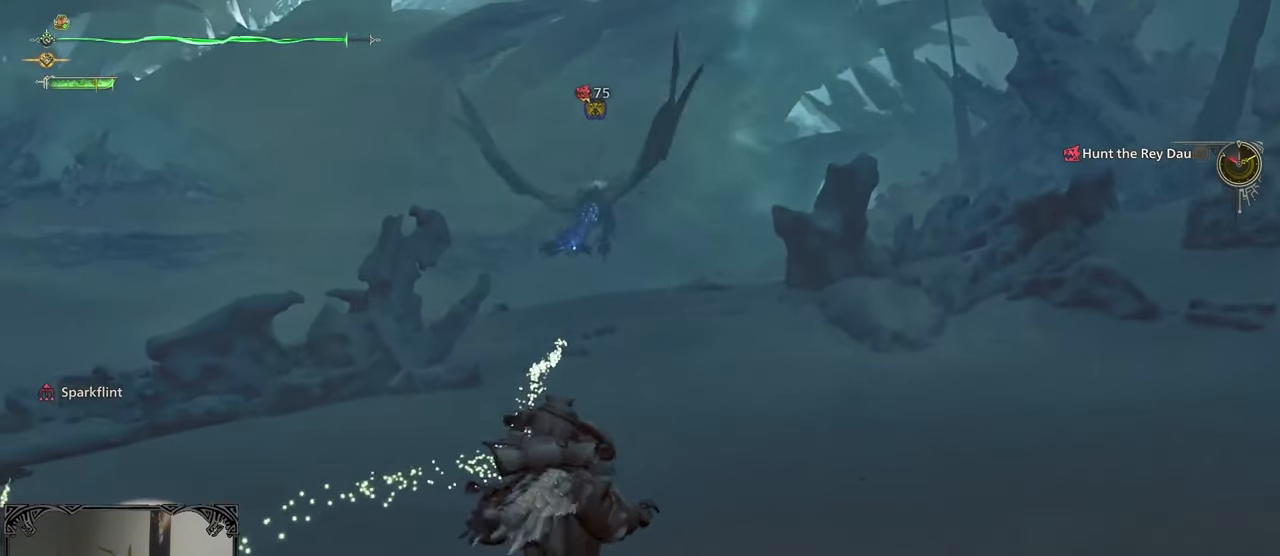
{"buttons": ["L1", "R1"], "left_stick": "up", "right_stick": "center", "events": [[367, "L1", "down"]]}
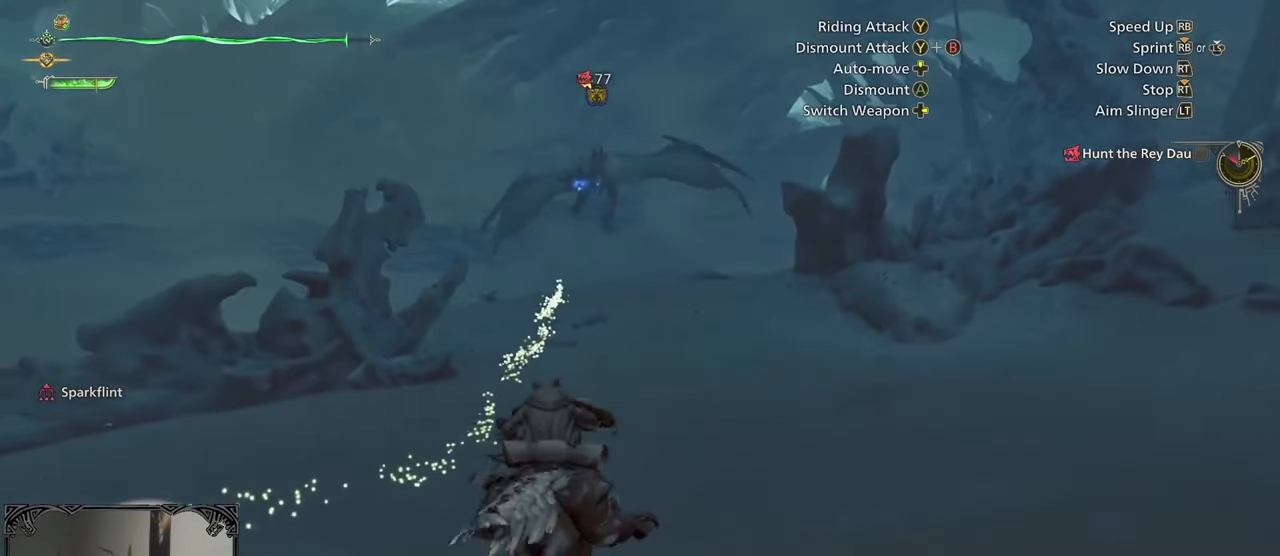
{"buttons": ["R1"], "left_stick": "up", "right_stick": "center", "events": [[150, "X", "down"], [250, "X", "up"], [417, "L1", "up"]]}
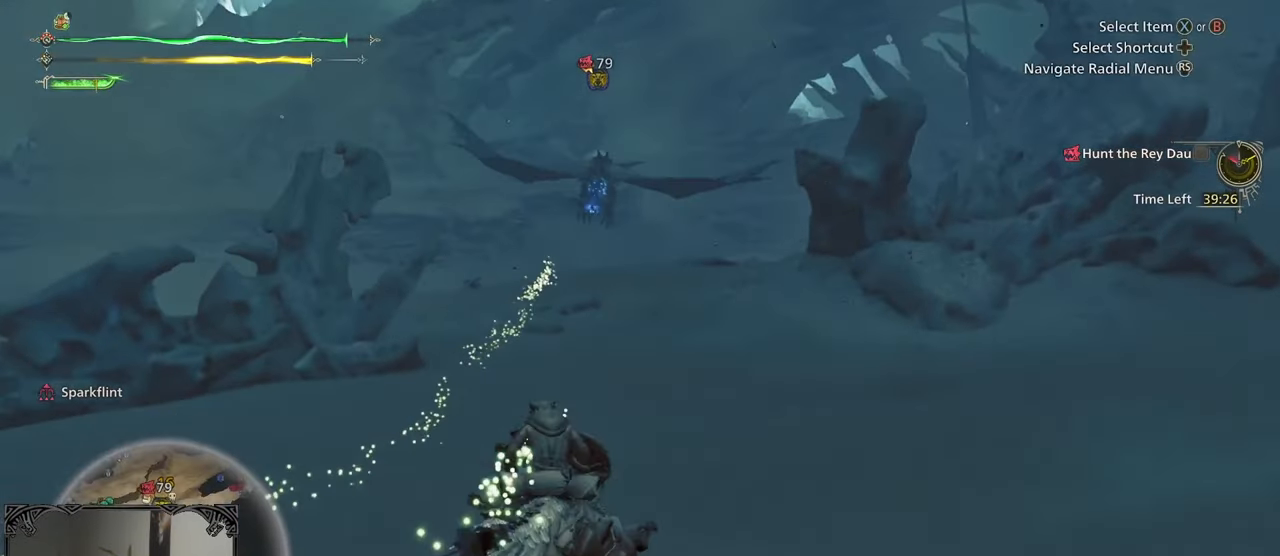
{"buttons": ["L1", "R1"], "left_stick": "up", "right_stick": "center", "events": [[83, "X", "down"], [167, "X", "up"], [417, "L1", "down"]]}
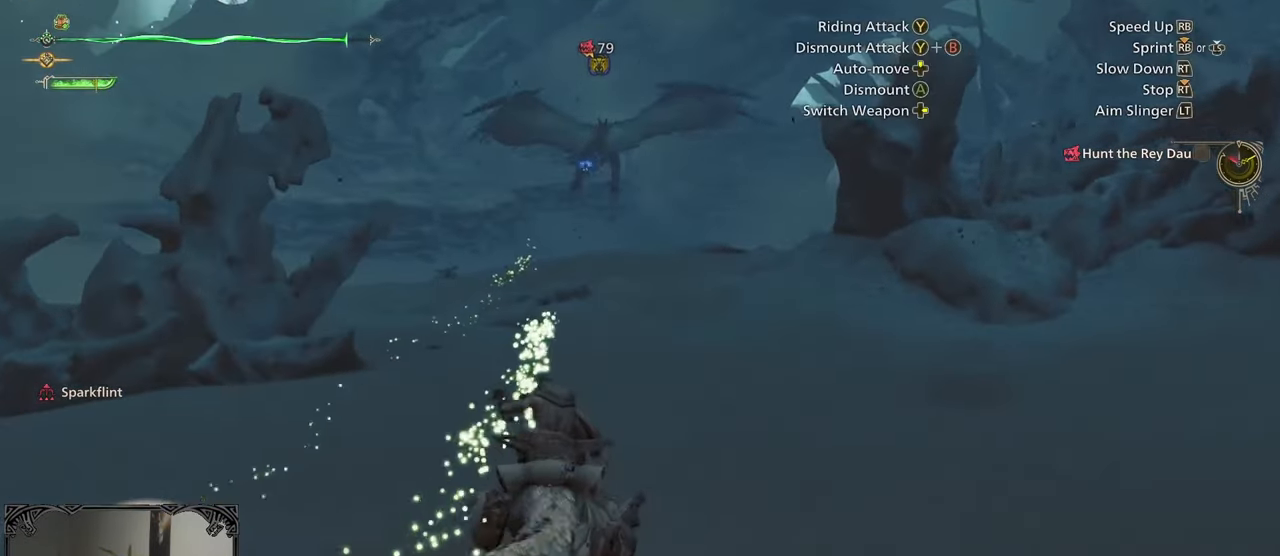
{"buttons": ["L1", "R1"], "left_stick": "up", "right_stick": "center", "events": [[250, "B", "down"], [333, "B", "up"], [383, "B", "down"], [483, "B", "up"]]}
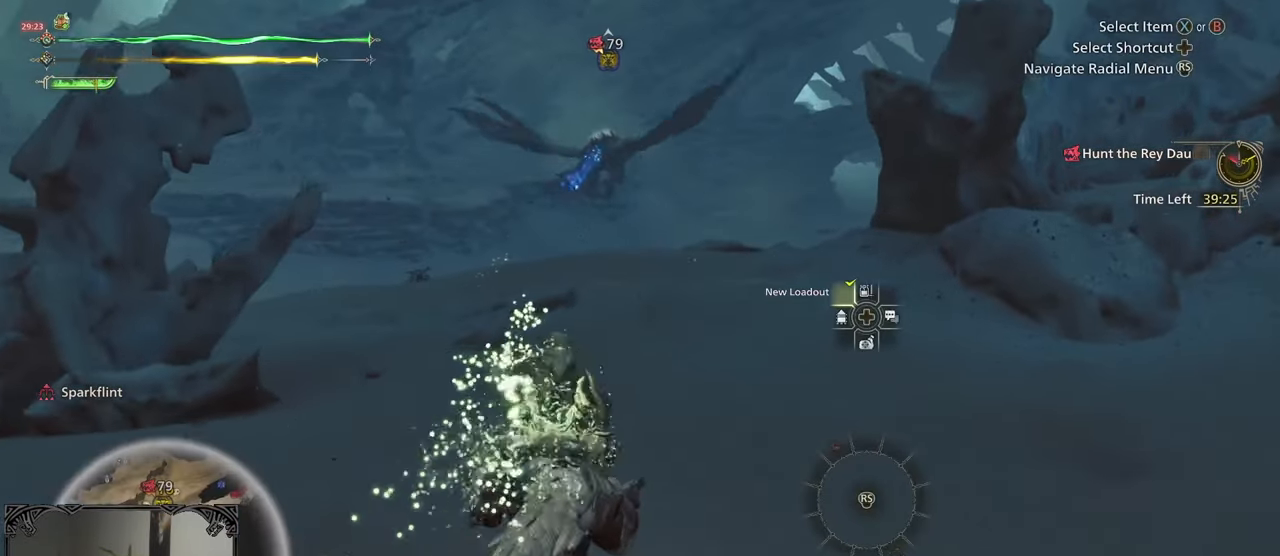
{"buttons": ["X", "L1", "R1"], "left_stick": "up", "right_stick": "center", "events": [[467, "X", "down"]]}
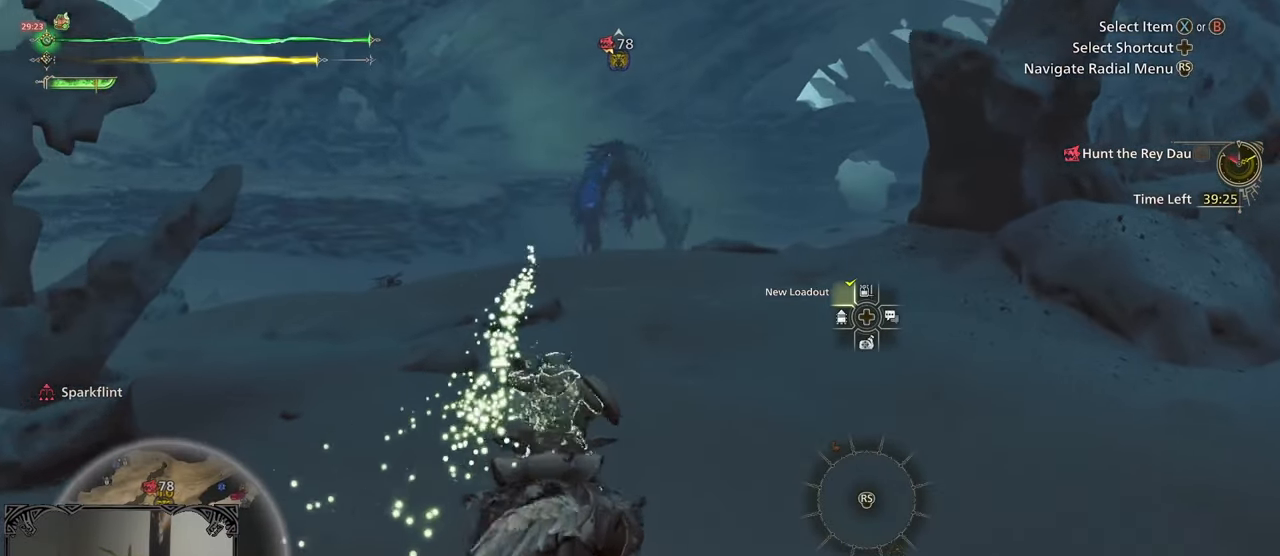
{"buttons": ["B", "L1", "R1"], "left_stick": "up", "right_stick": "center", "events": [[67, "X", "up"], [133, "X", "down"], [217, "X", "up"], [450, "B", "down"]]}
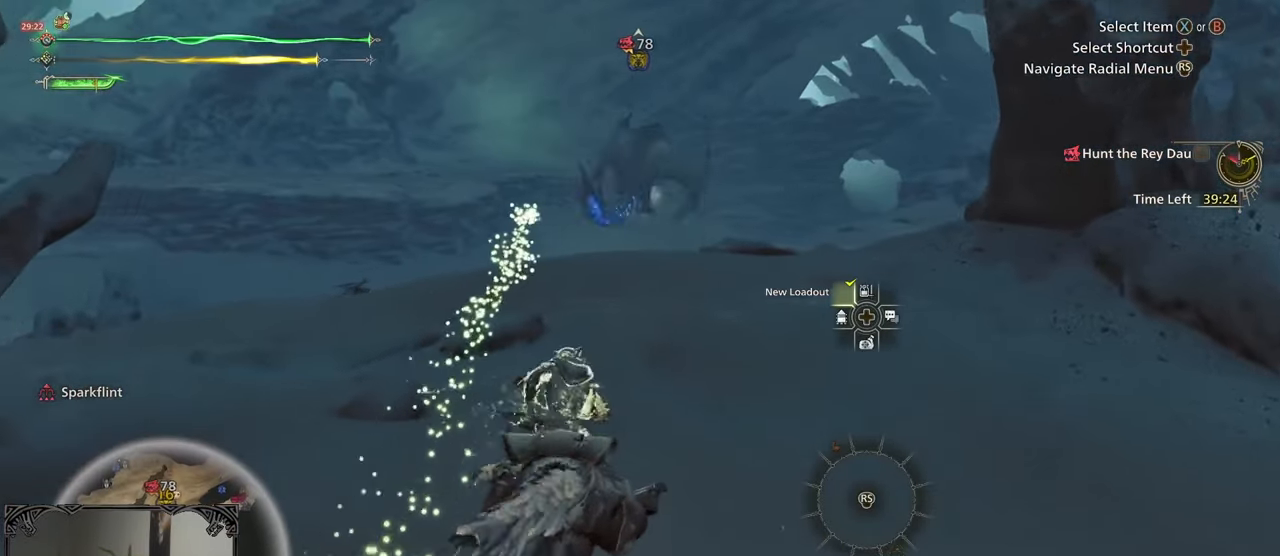
{"buttons": ["R1"], "left_stick": "up", "right_stick": "center", "events": [[33, "B", "up"], [250, "L1", "up"]]}
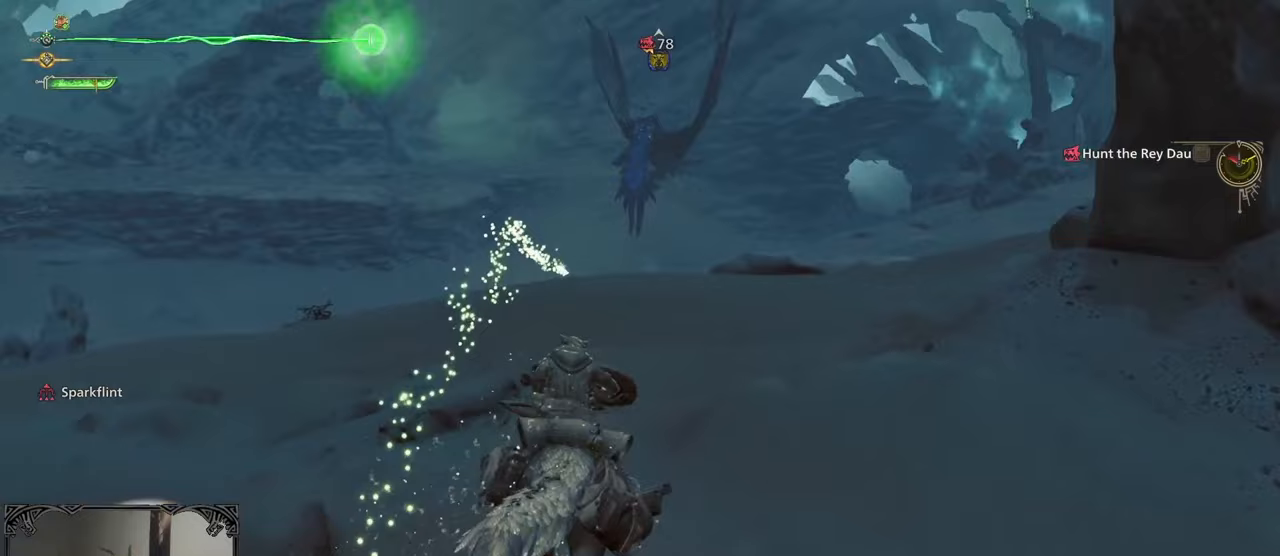
{"buttons": ["R1"], "left_stick": "up", "right_stick": "center"}
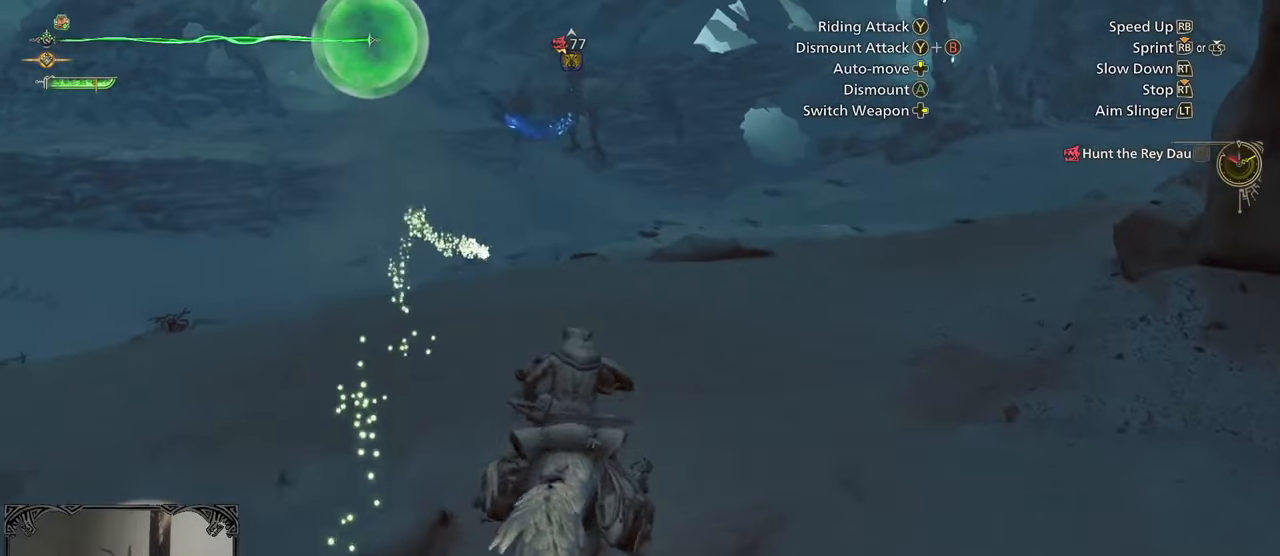
{"buttons": ["R1"], "left_stick": "up", "right_stick": "center", "events": []}
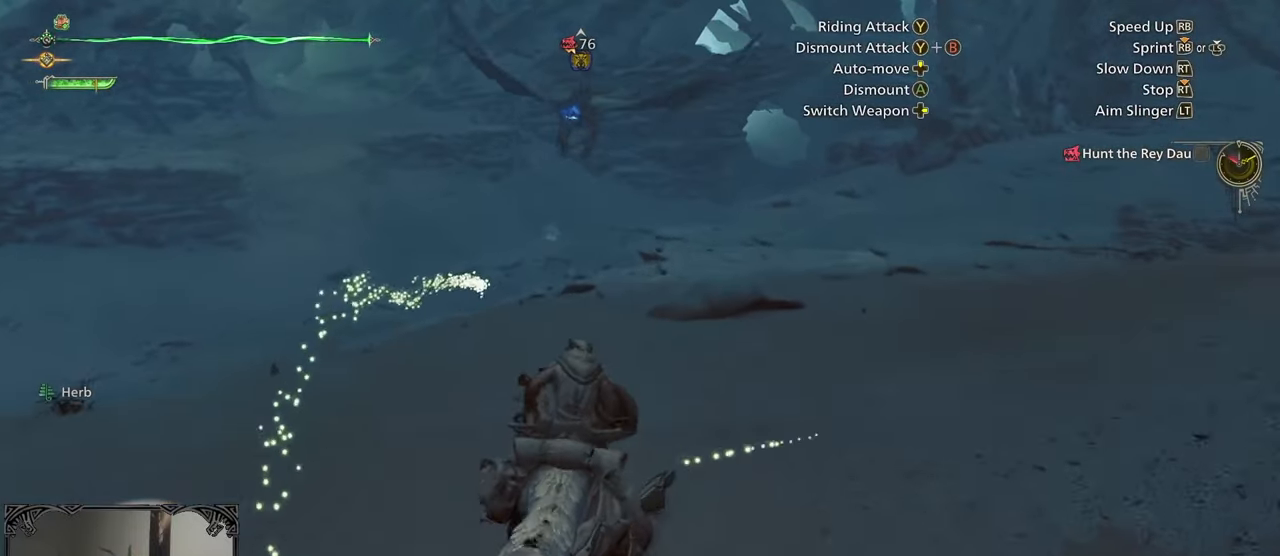
{"buttons": ["R1"], "left_stick": "up", "right_stick": "center", "events": []}
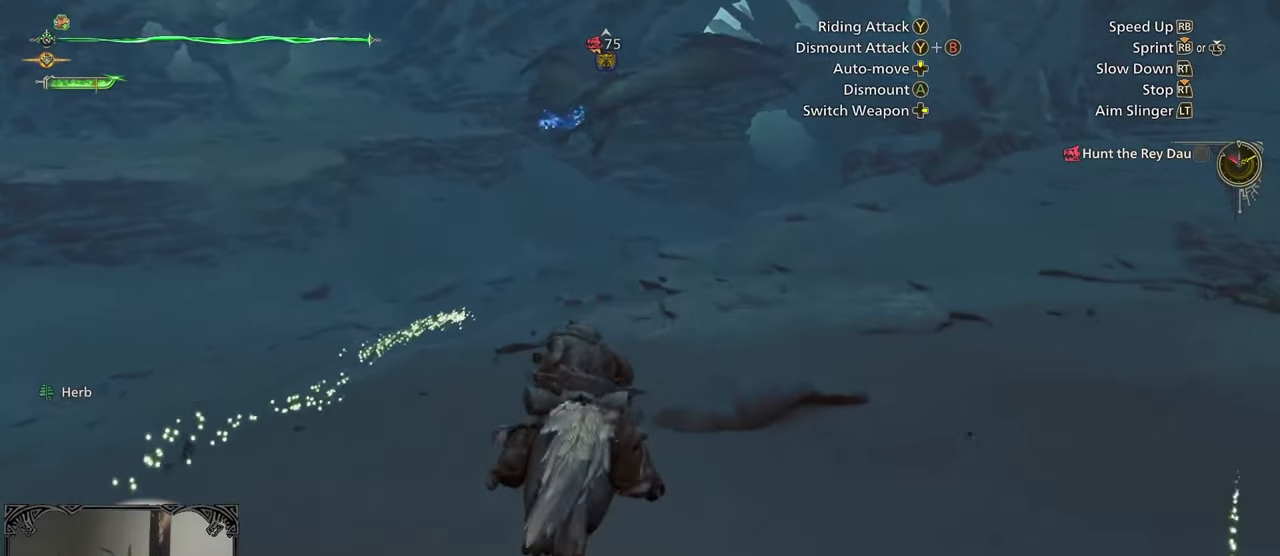
{"buttons": ["R1"], "left_stick": "up", "right_stick": "center", "events": [[350, "right_stick", "up"], [483, "right_stick", "center"]]}
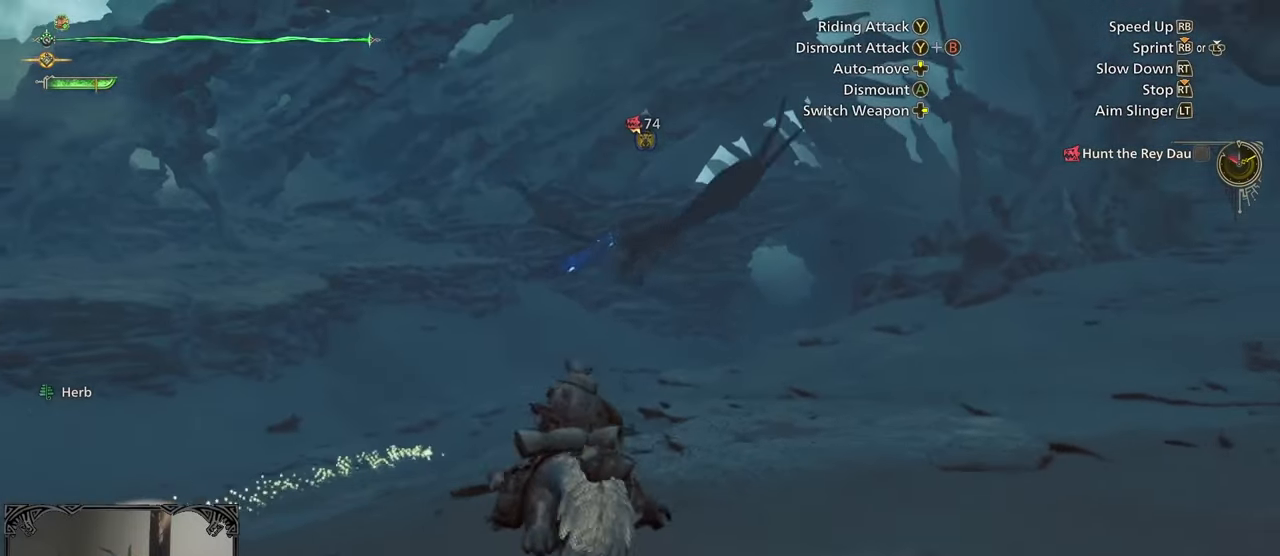
{"buttons": ["R1"], "left_stick": "up", "right_stick": "center", "events": []}
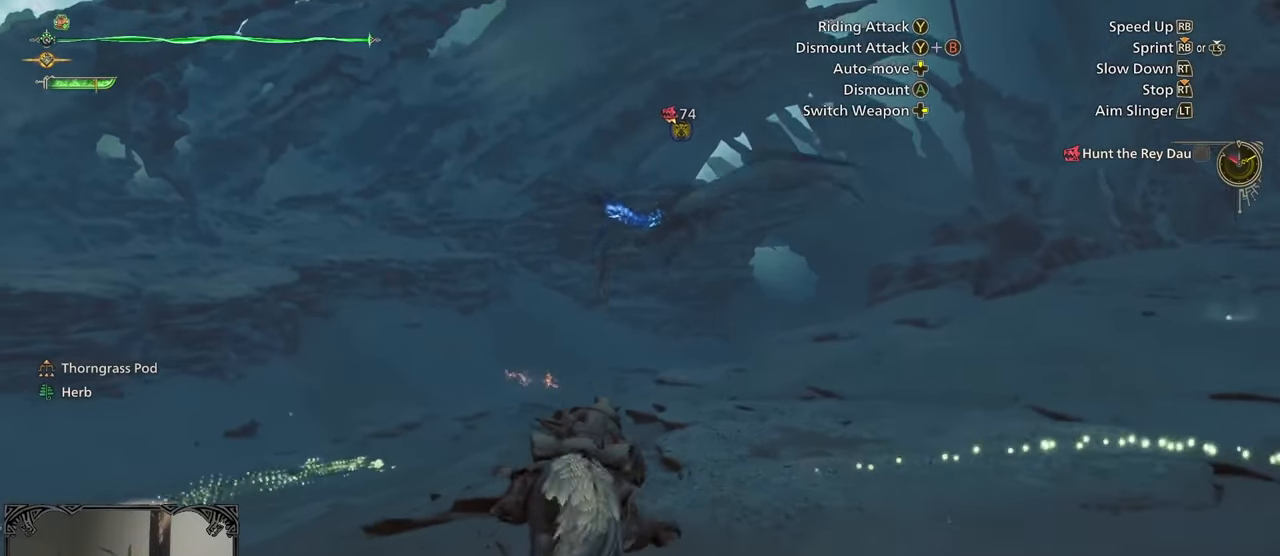
{"buttons": ["R1"], "left_stick": "up", "right_stick": "down-right", "events": [[433, "right_stick", "down-right"]]}
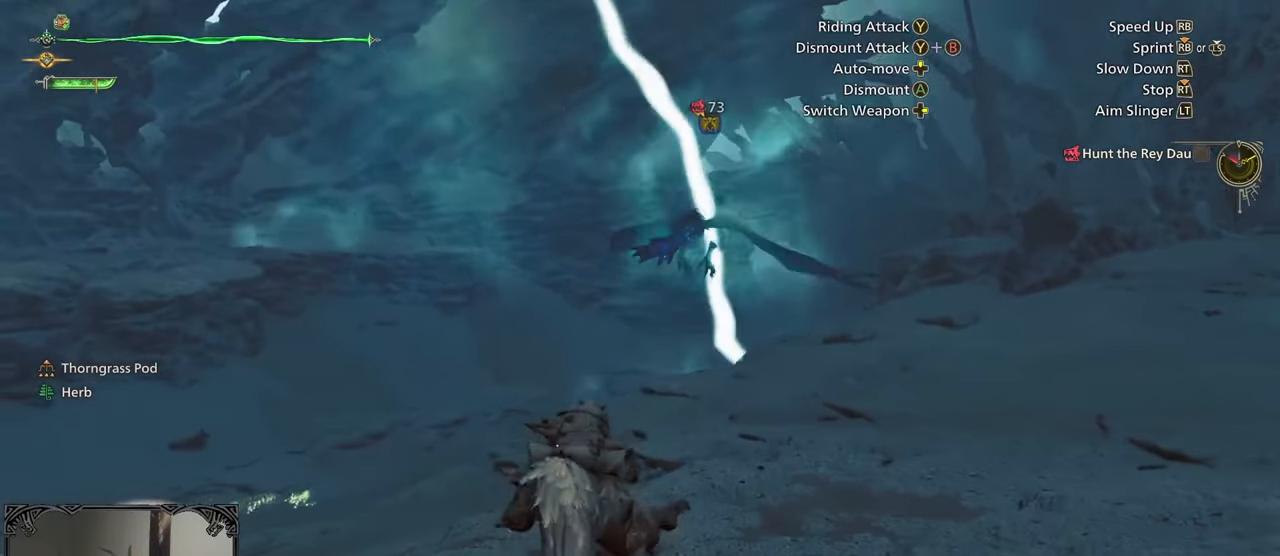
{"buttons": ["R1"], "left_stick": "up", "right_stick": "center", "events": [[150, "right_stick", "center"]]}
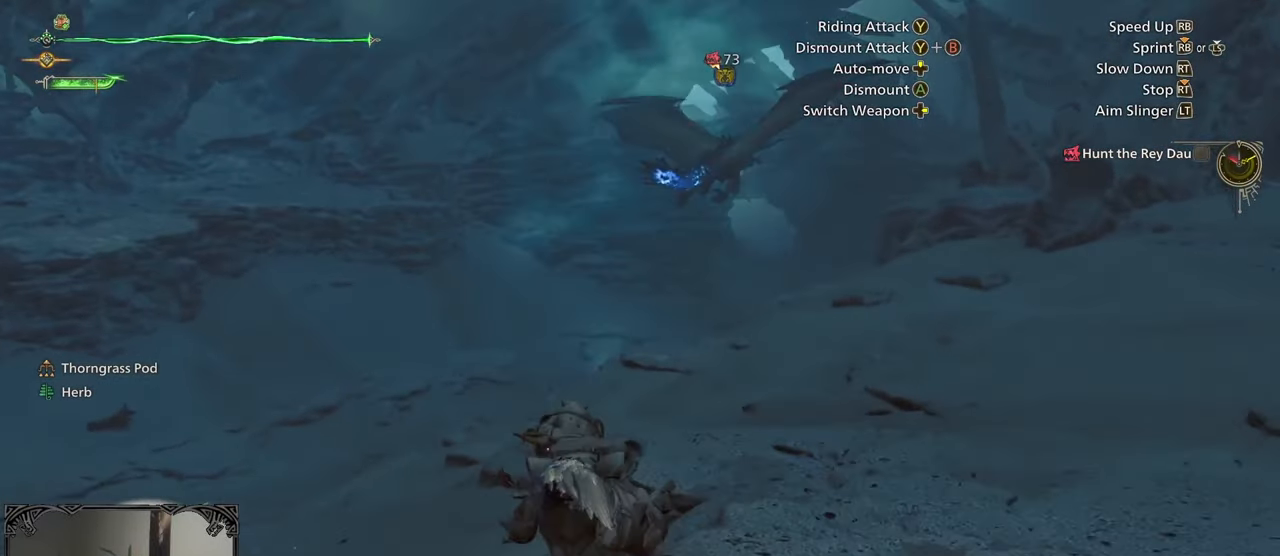
{"buttons": ["R1"], "left_stick": "up", "right_stick": "center", "events": []}